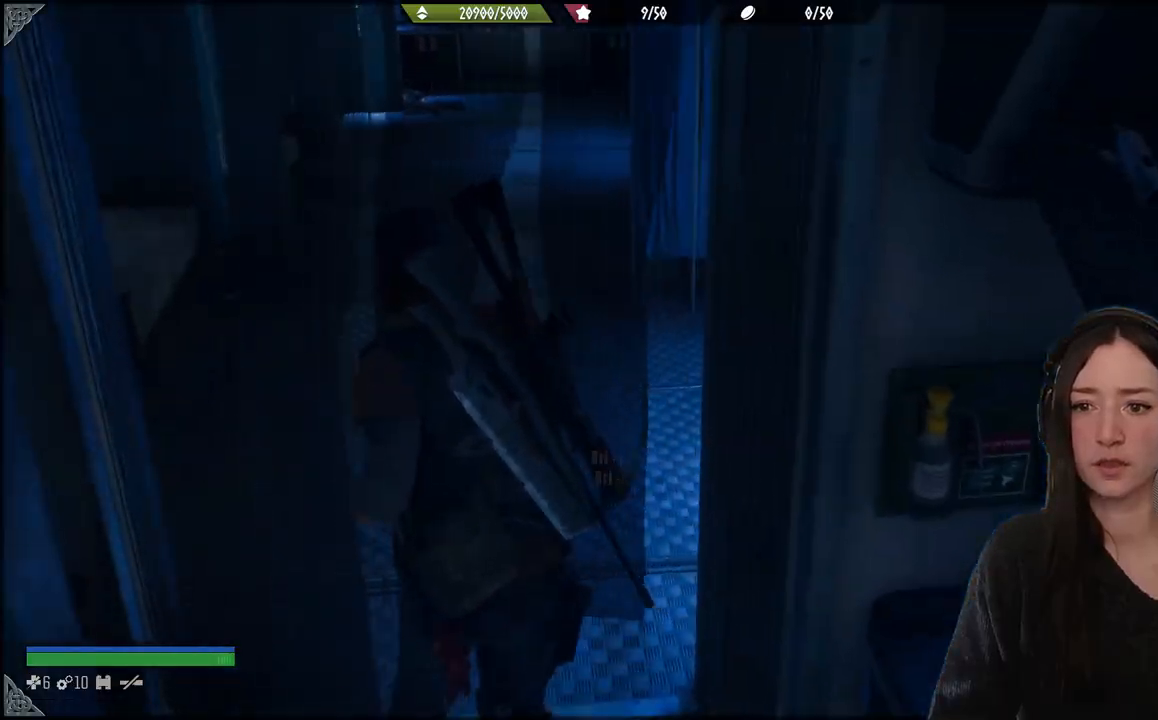
Gameplay with a controller (Xbox layout); each line is a JSON object with the inputs held at the frame after it. "events" lists button and stick changes between this image and that frame as [ms after this image, input, new state], when the widget could be followed in between. Not read: L3.
{"buttons": [], "left_stick": "up", "right_stick": "right", "events": [[83, "left_stick", "center"], [150, "right_stick", "up-right"], [300, "left_stick", "up"], [367, "right_stick", "right"]]}
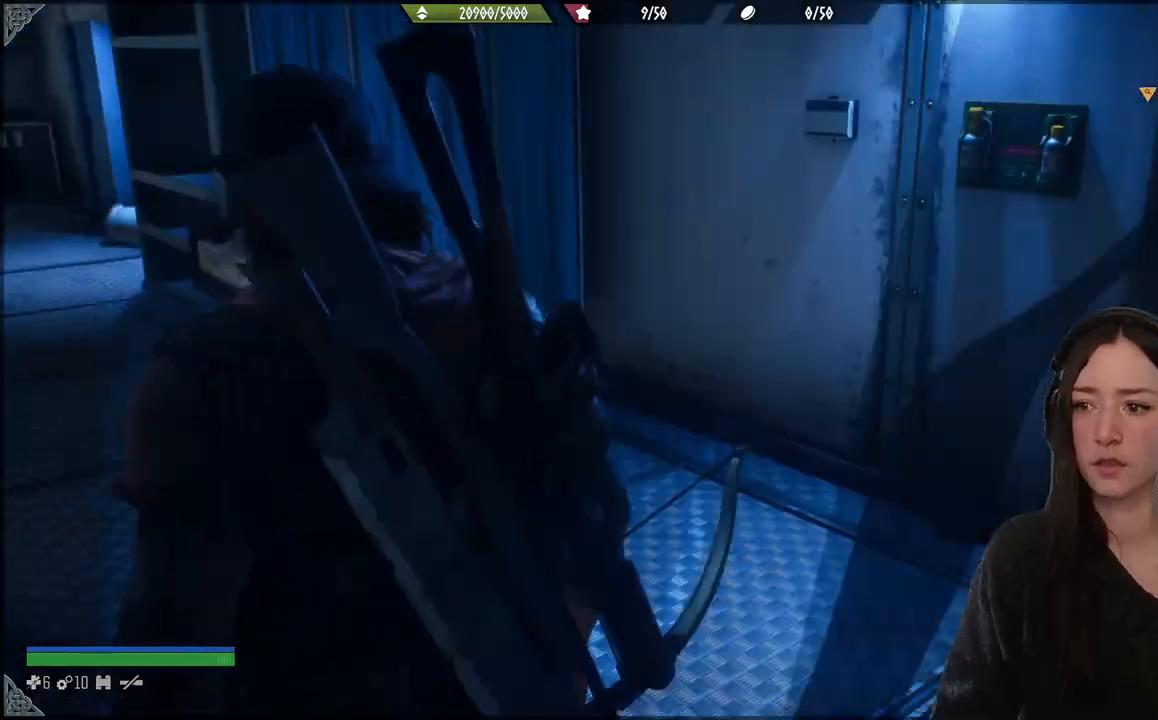
{"buttons": [], "left_stick": "up", "right_stick": "center", "events": [[283, "right_stick", "center"]]}
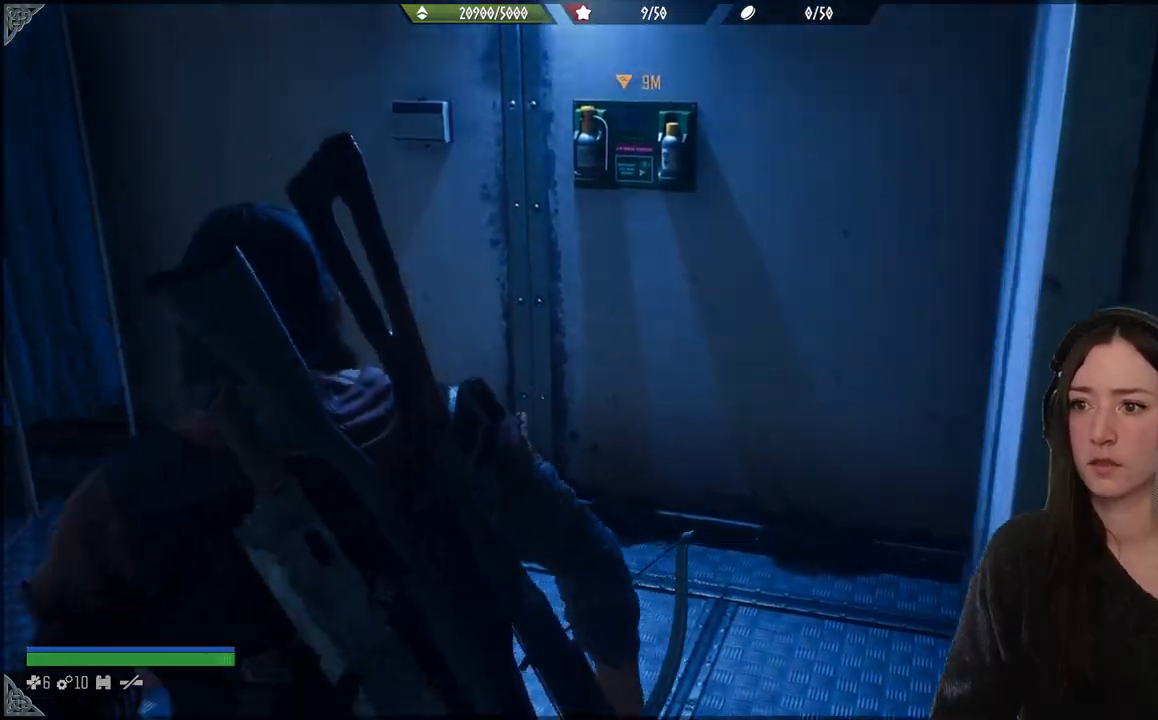
{"buttons": [], "left_stick": "up-left", "right_stick": "left", "events": [[400, "right_stick", "left"], [483, "left_stick", "up-left"]]}
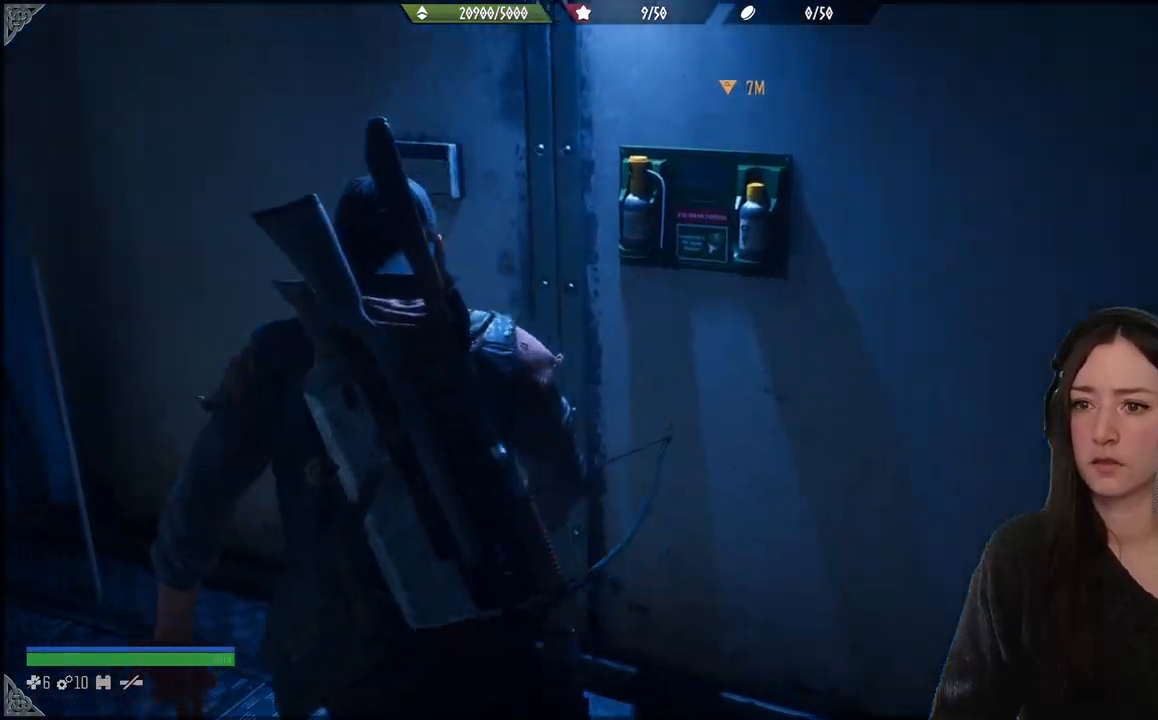
{"buttons": [], "left_stick": "center", "right_stick": "center", "events": [[117, "left_stick", "up"], [250, "right_stick", "center"], [267, "left_stick", "center"]]}
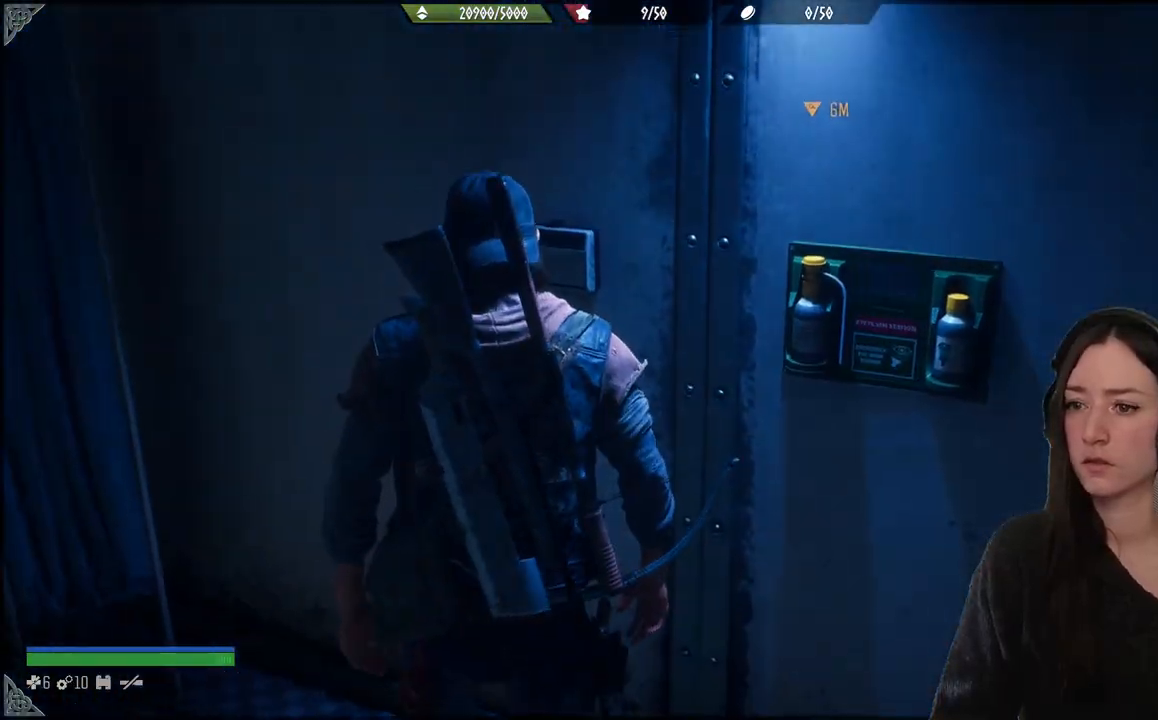
{"buttons": [], "left_stick": "down-left", "right_stick": "left", "events": [[67, "right_stick", "left"], [83, "left_stick", "down-left"]]}
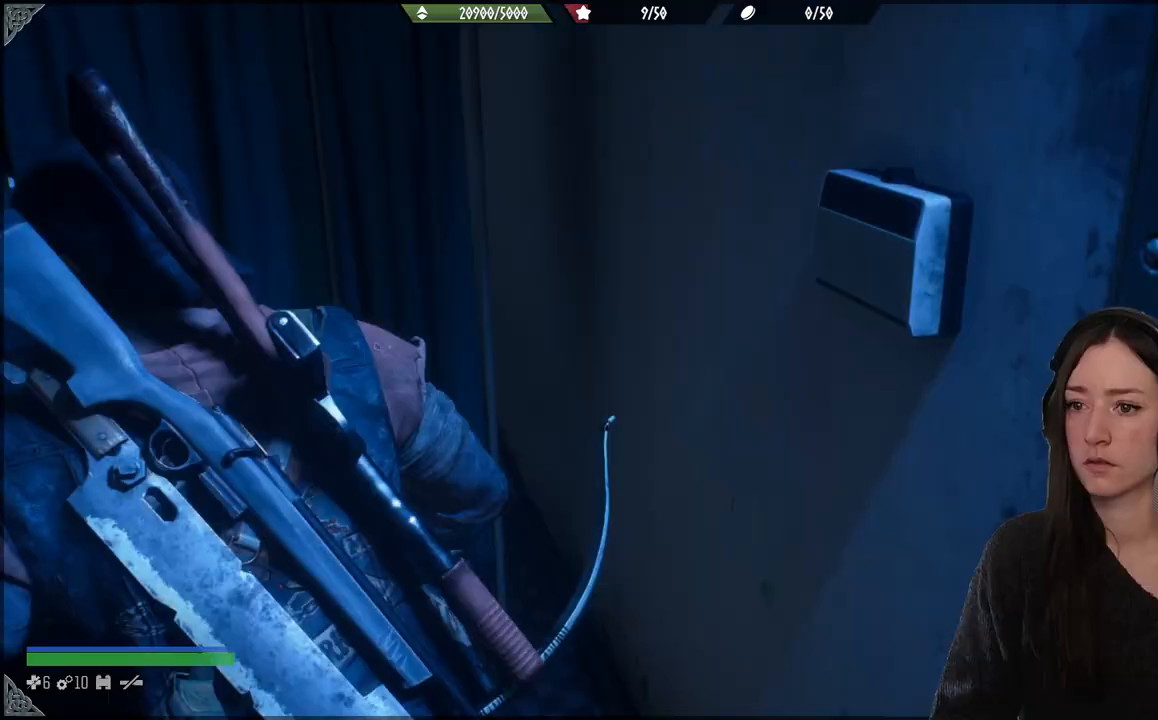
{"buttons": [], "left_stick": "up", "right_stick": "left", "events": [[317, "left_stick", "up-left"], [400, "left_stick", "up"]]}
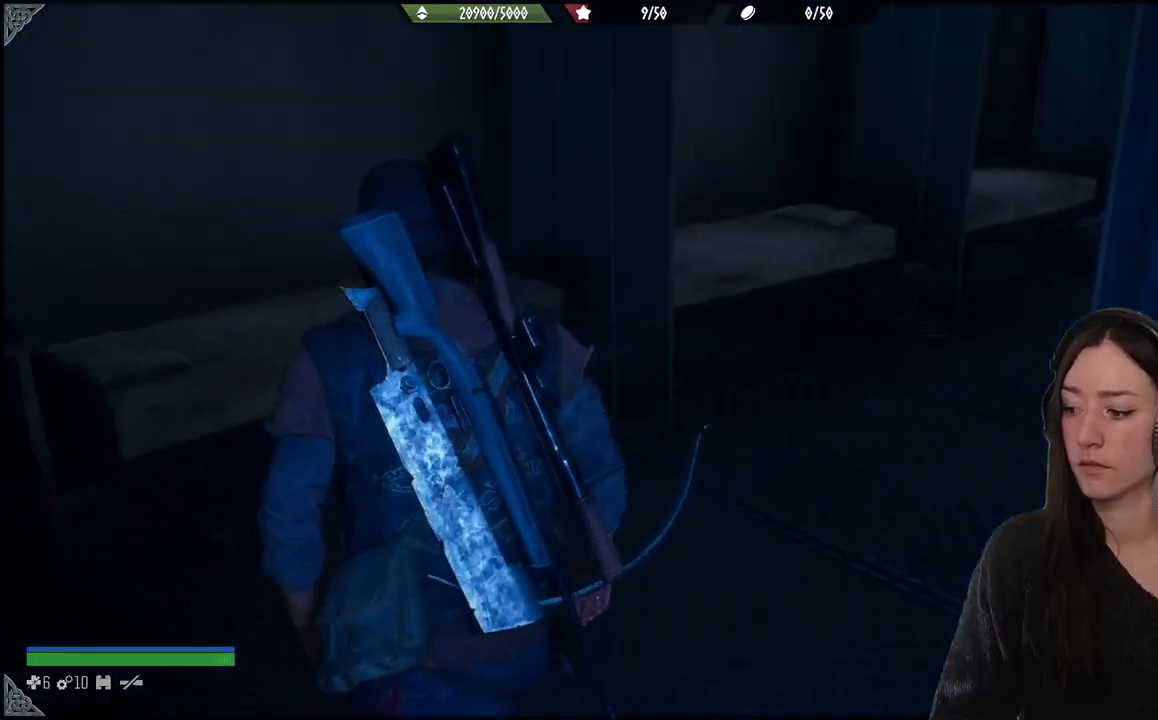
{"buttons": [], "left_stick": "up-left", "right_stick": "left", "events": [[83, "right_stick", "center"], [300, "left_stick", "up-left"], [317, "right_stick", "left"]]}
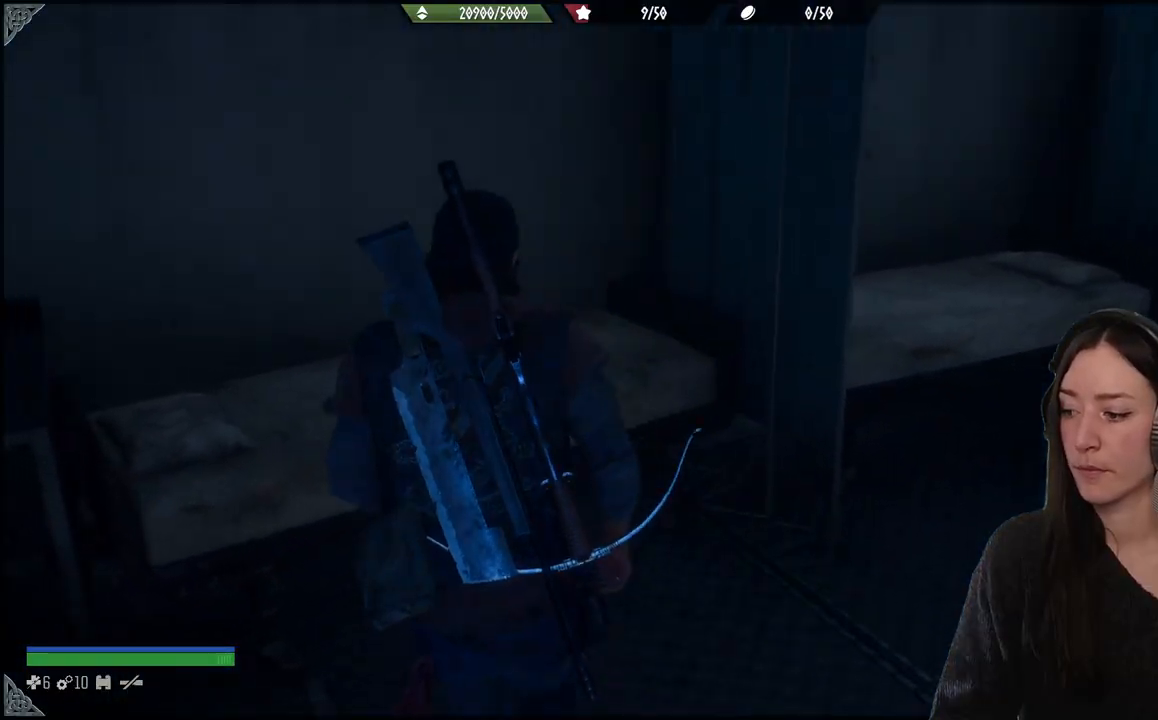
{"buttons": [], "left_stick": "center", "right_stick": "center", "events": [[67, "left_stick", "left"], [233, "right_stick", "center"], [317, "left_stick", "center"]]}
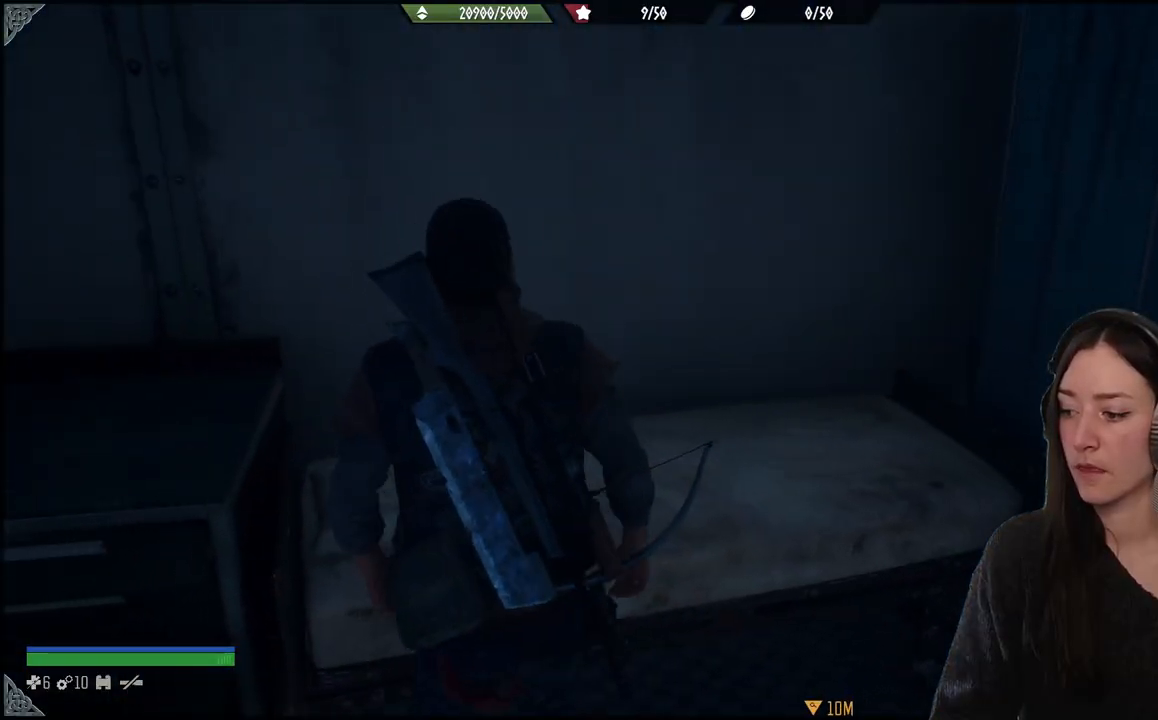
{"buttons": [], "left_stick": "down-left", "right_stick": "center", "events": [[83, "left_stick", "up-left"], [133, "left_stick", "down-left"]]}
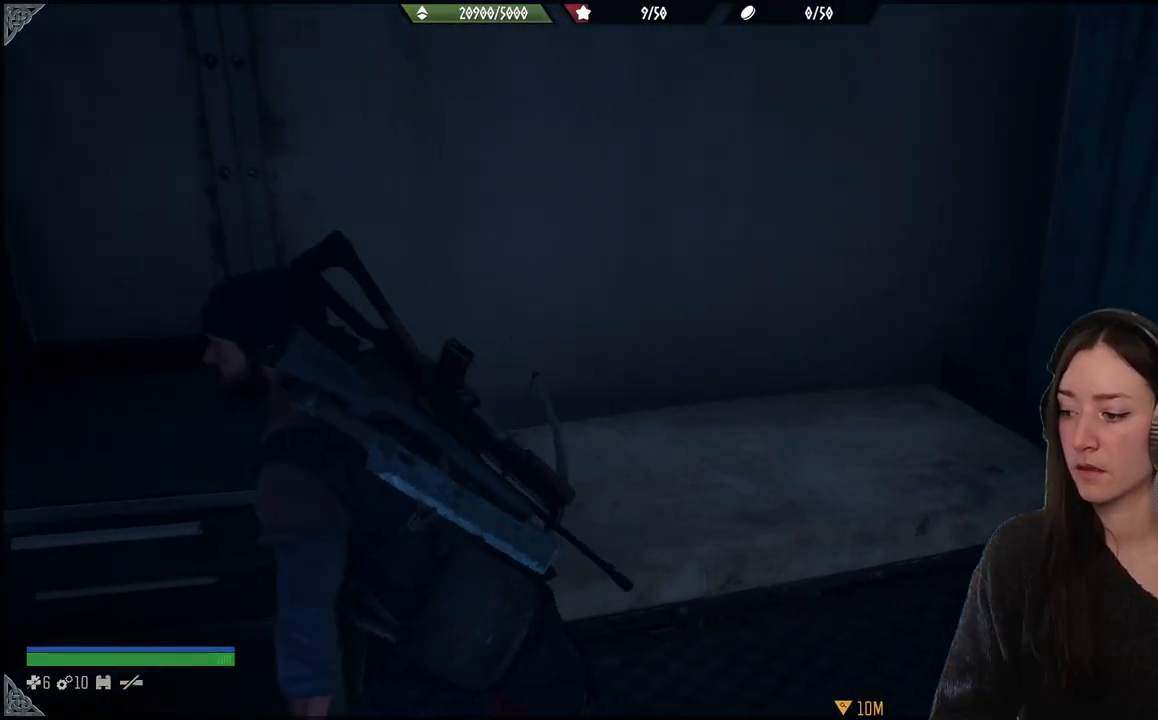
{"buttons": [], "left_stick": "up-right", "right_stick": "right", "events": [[33, "right_stick", "left"], [250, "right_stick", "center"], [283, "left_stick", "up-left"], [400, "right_stick", "right"], [433, "left_stick", "up-right"]]}
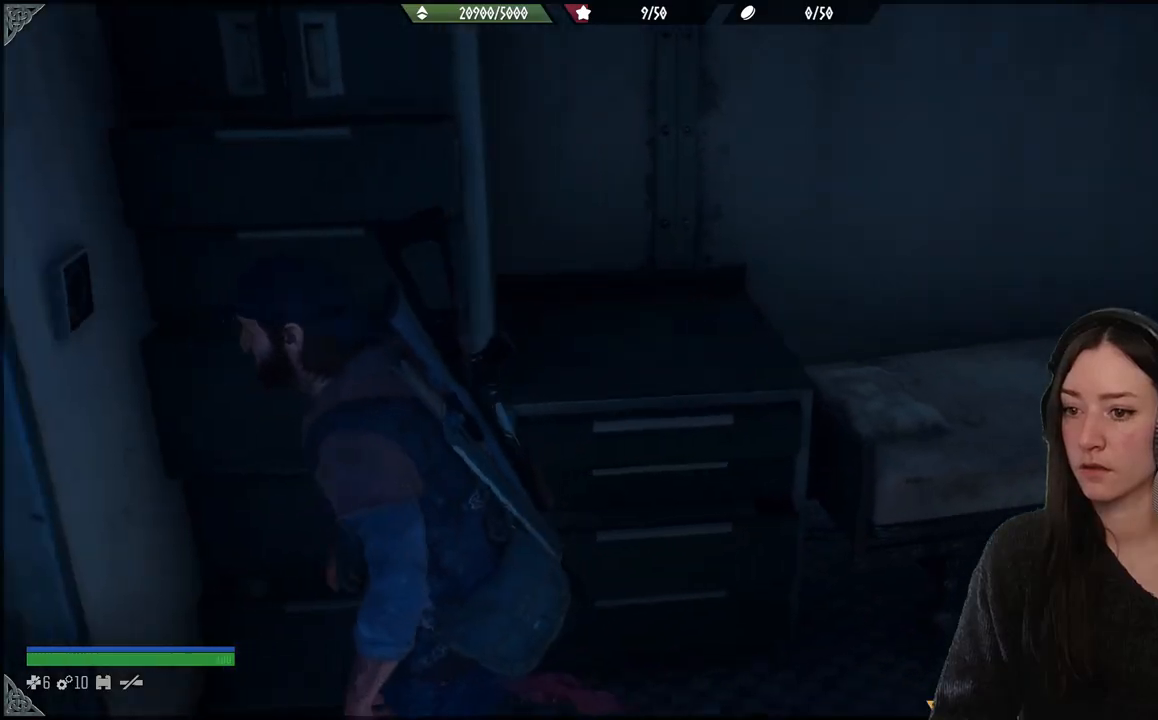
{"buttons": [], "left_stick": "up-right", "right_stick": "right", "events": []}
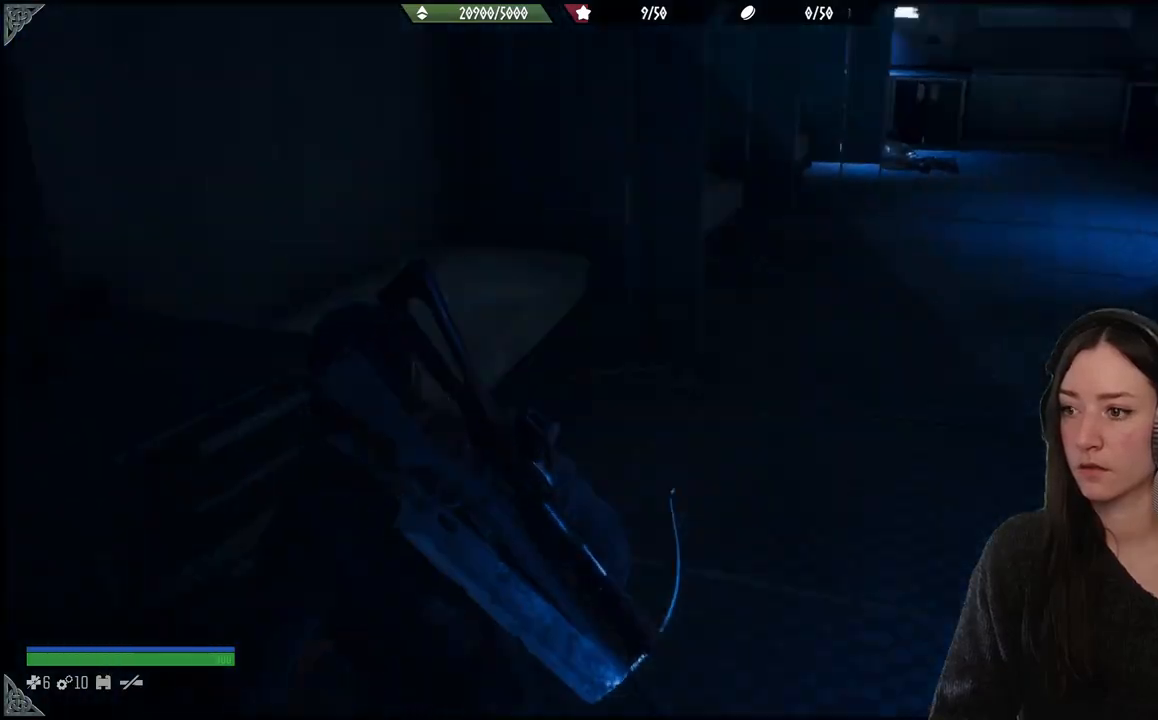
{"buttons": [], "left_stick": "up", "right_stick": "center", "events": [[83, "left_stick", "up"], [150, "right_stick", "center"]]}
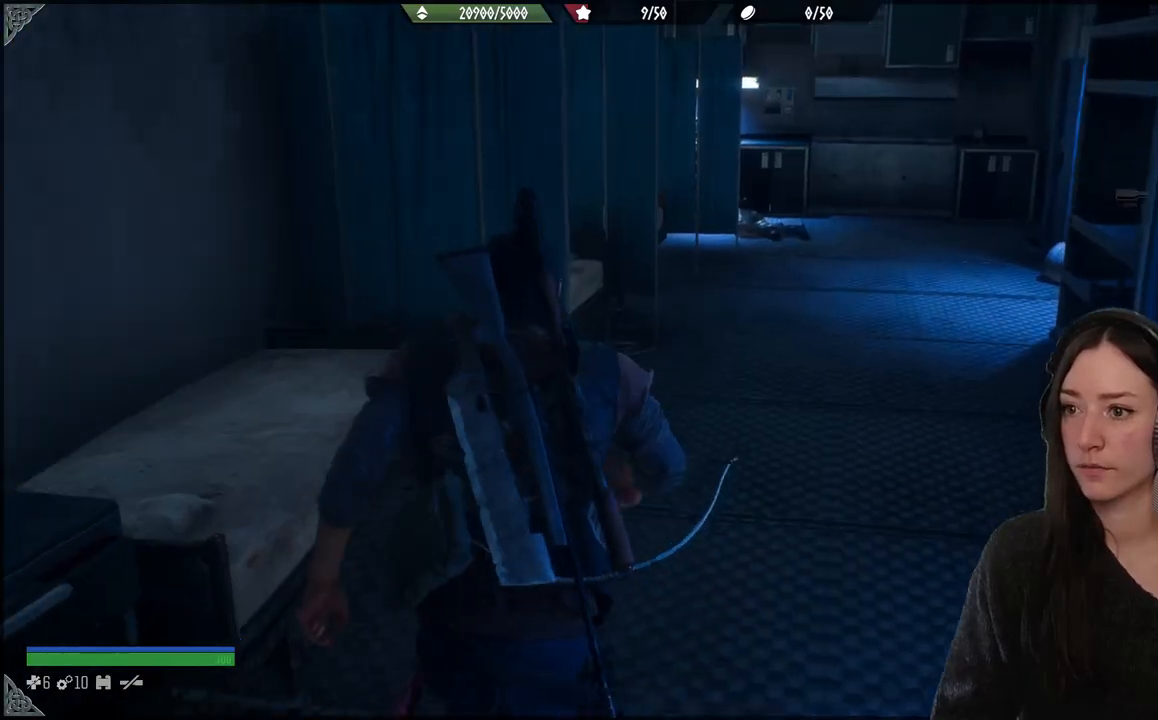
{"buttons": [], "left_stick": "up", "right_stick": "left", "events": [[183, "X", "down"], [317, "X", "up"], [500, "right_stick", "left"]]}
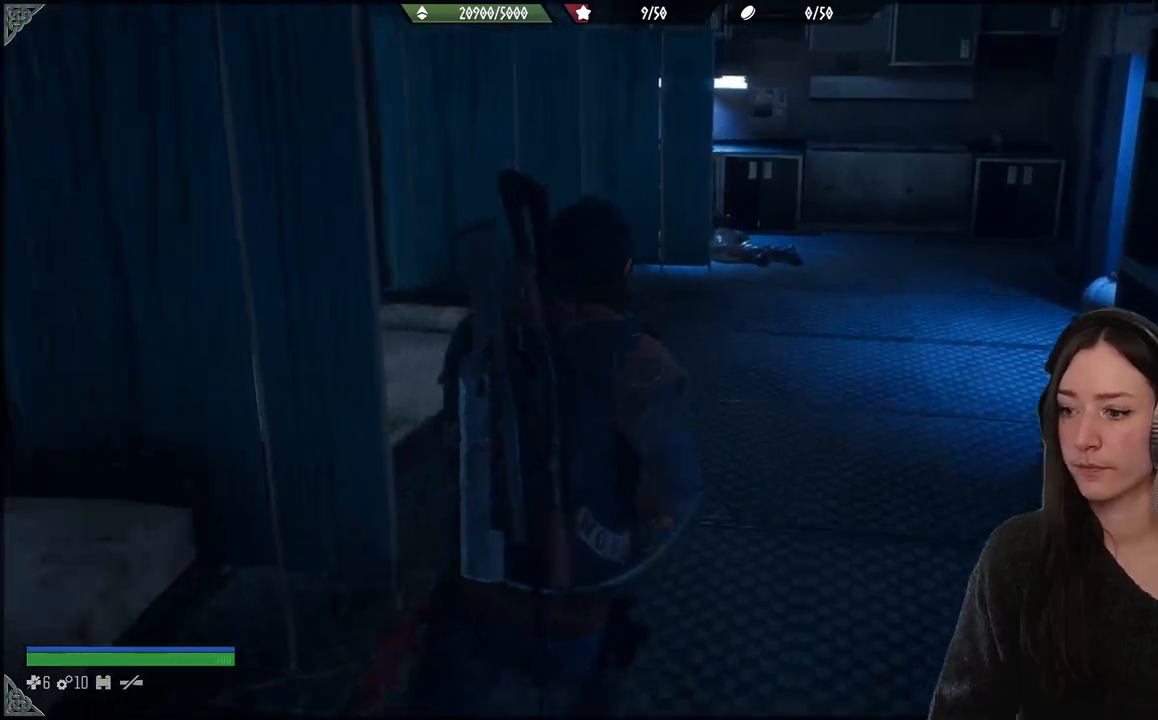
{"buttons": ["L2"], "left_stick": "up", "right_stick": "center", "events": [[50, "L2", "down"], [133, "right_stick", "center"], [383, "X", "down"], [500, "X", "up"]]}
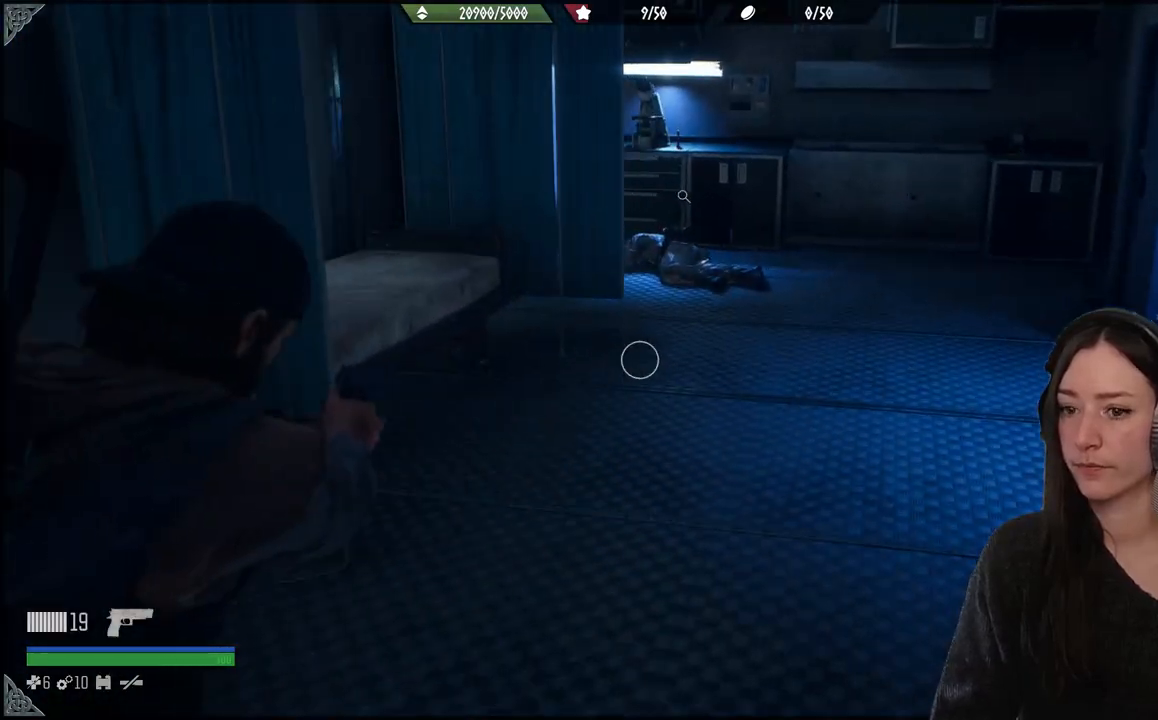
{"buttons": [], "left_stick": "up", "right_stick": "right", "events": [[133, "L2", "up"], [250, "left_stick", "right"], [317, "right_stick", "right"], [333, "left_stick", "up"]]}
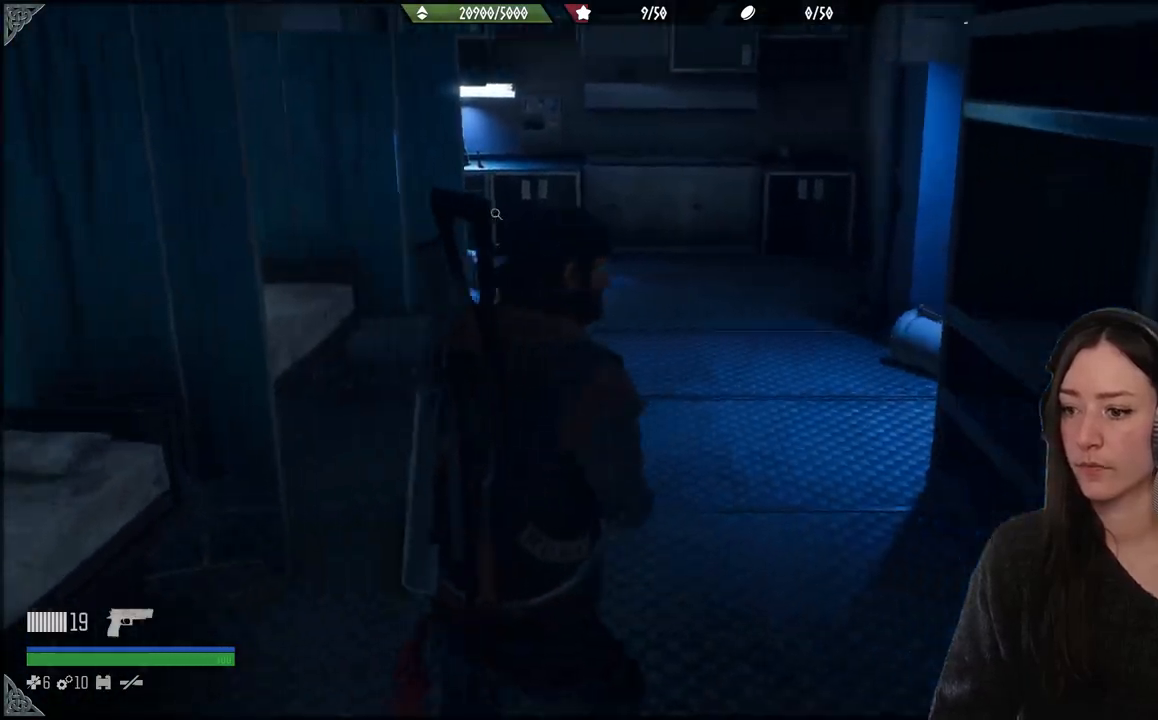
{"buttons": [], "left_stick": "up", "right_stick": "center", "events": [[400, "right_stick", "center"]]}
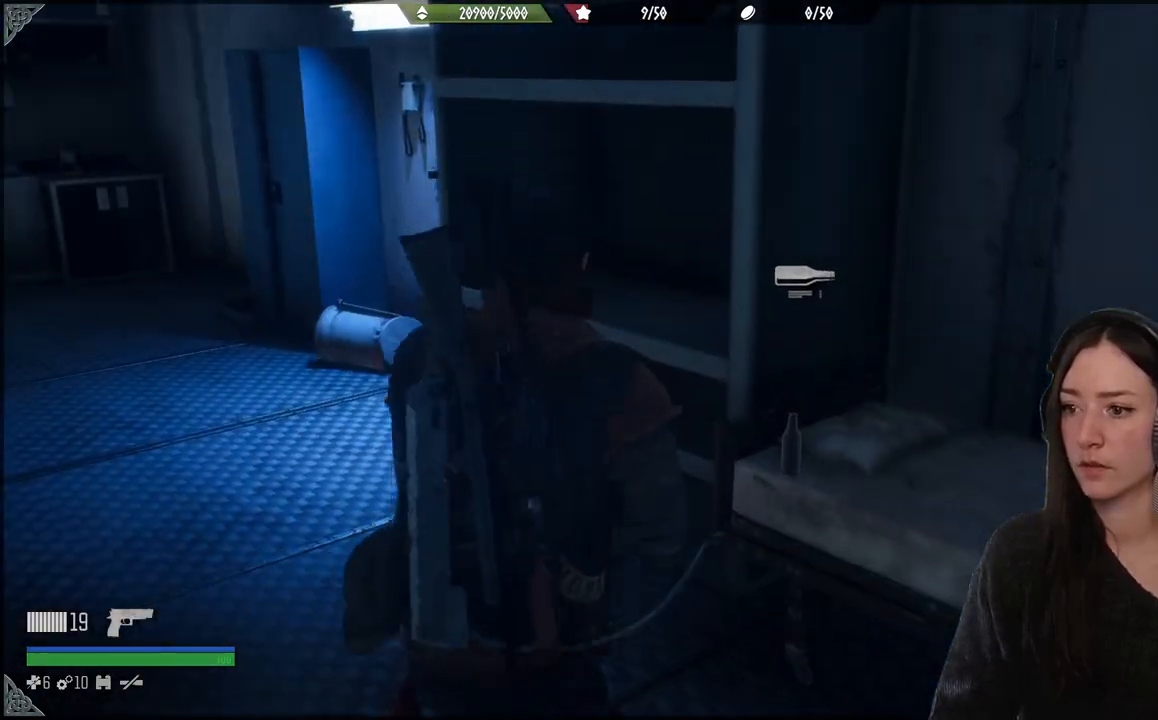
{"buttons": ["X"], "left_stick": "center", "right_stick": "center", "events": [[133, "left_stick", "up-right"], [200, "right_stick", "down-right"], [283, "right_stick", "center"], [300, "left_stick", "center"], [433, "X", "down"]]}
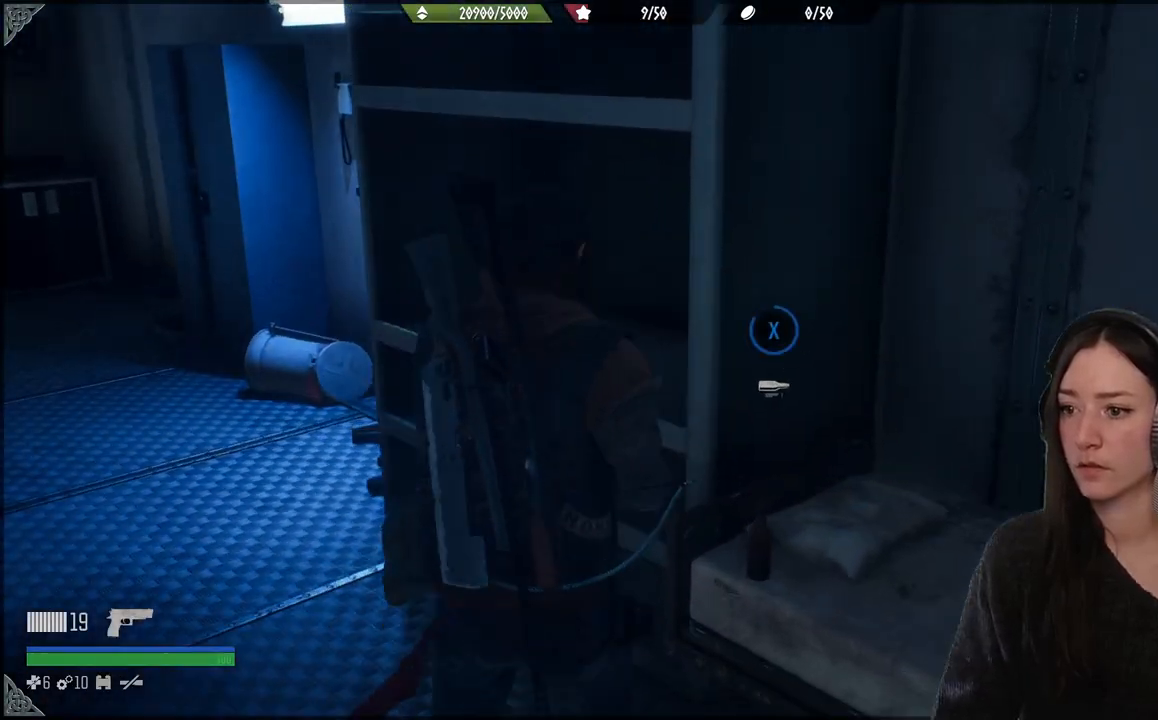
{"buttons": [], "left_stick": "center", "right_stick": "center", "events": [[500, "X", "up"]]}
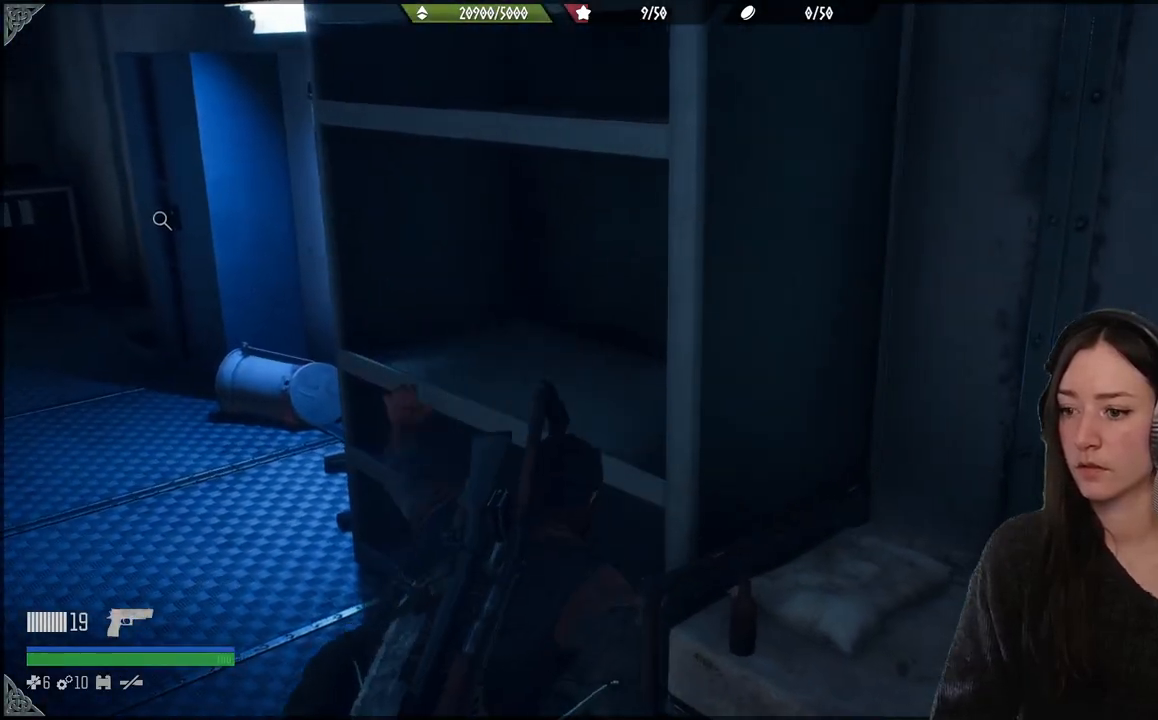
{"buttons": [], "left_stick": "down", "right_stick": "right", "events": [[17, "left_stick", "down"], [233, "right_stick", "right"]]}
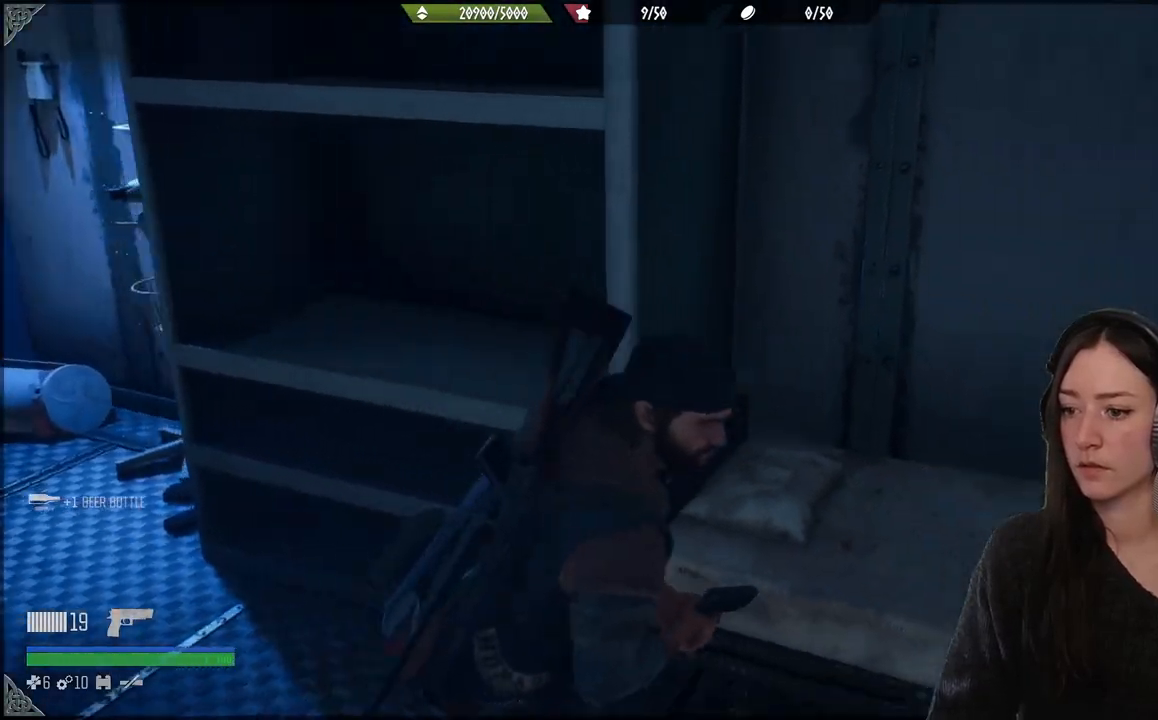
{"buttons": [], "left_stick": "down-left", "right_stick": "left", "events": [[167, "right_stick", "center"], [267, "left_stick", "down-left"], [367, "right_stick", "left"]]}
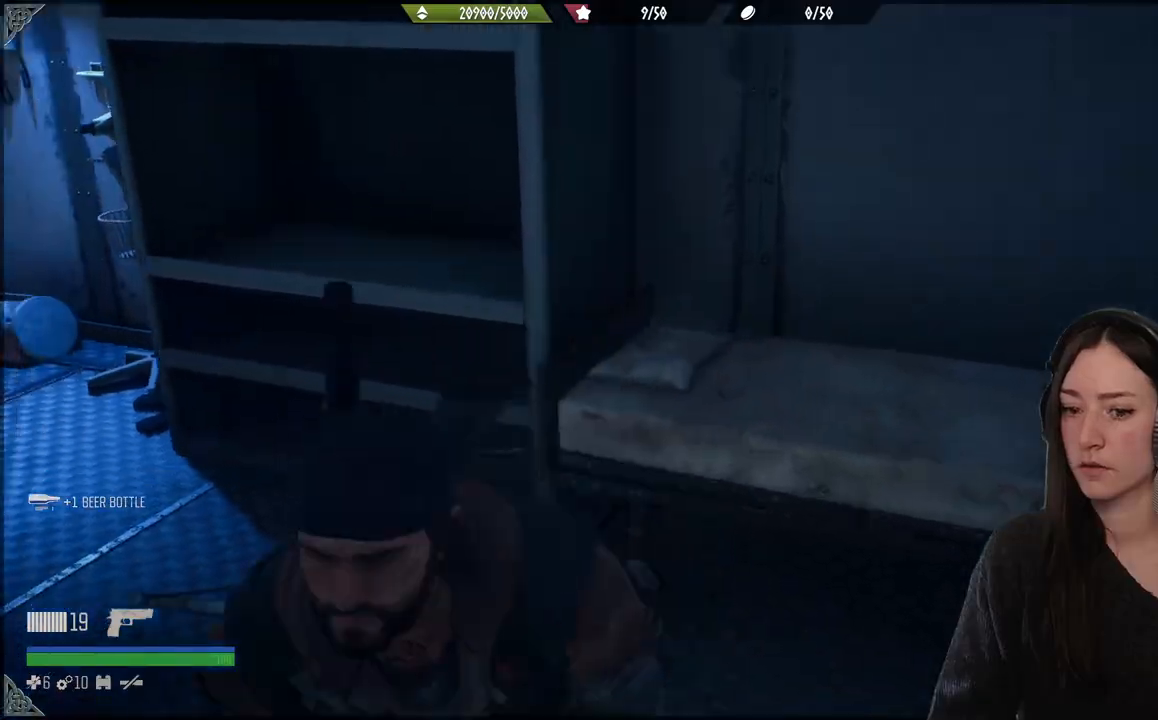
{"buttons": [], "left_stick": "center", "right_stick": "center", "events": [[100, "left_stick", "up-left"], [250, "left_stick", "up"], [450, "right_stick", "center"], [500, "left_stick", "center"]]}
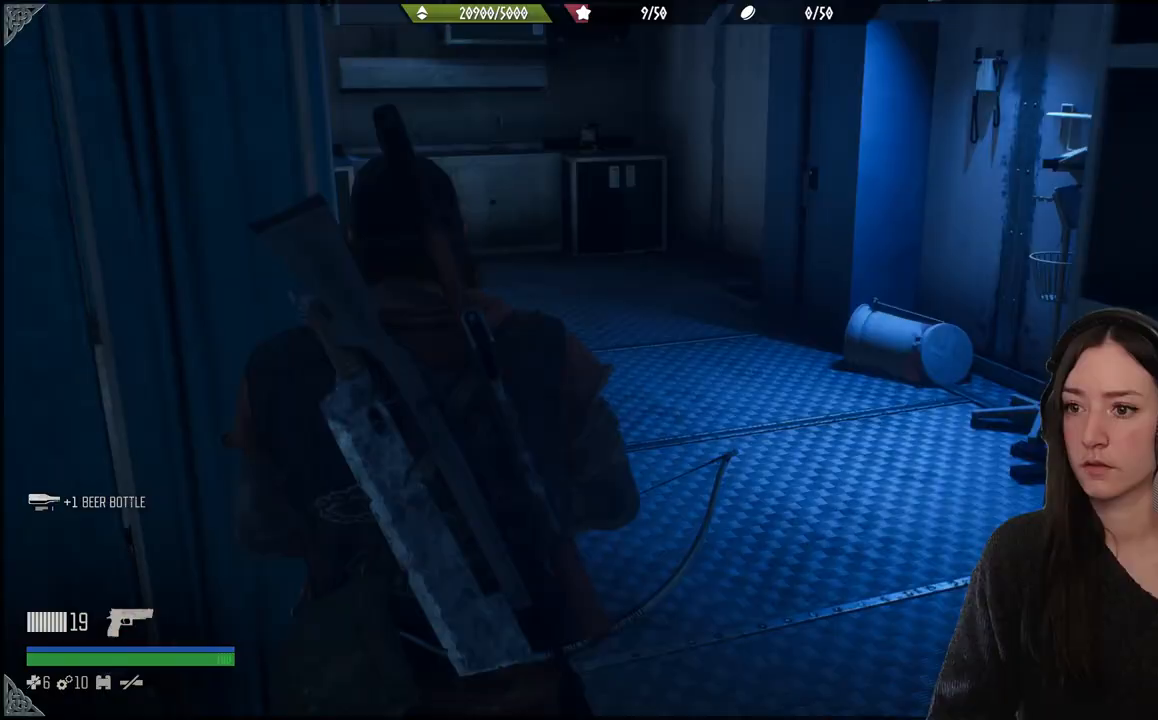
{"buttons": ["L1"], "left_stick": "center", "right_stick": "center", "events": [[317, "L1", "down"]]}
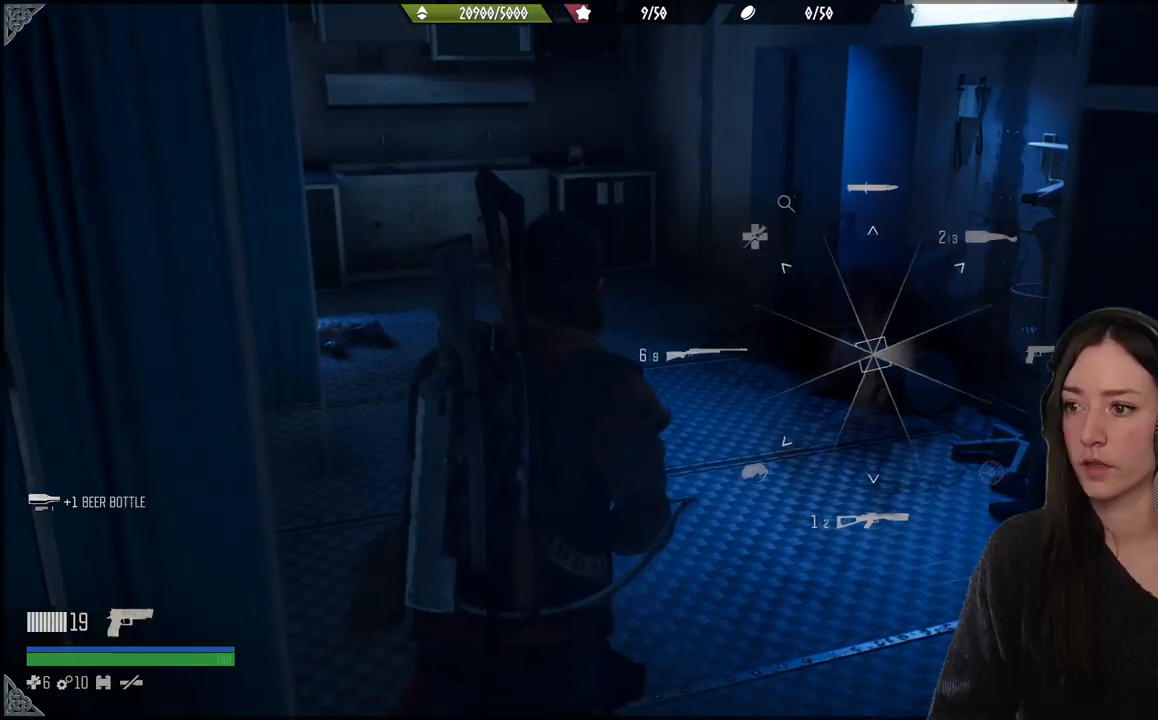
{"buttons": ["L1"], "left_stick": "center", "right_stick": "up-right", "events": [[217, "right_stick", "up-right"]]}
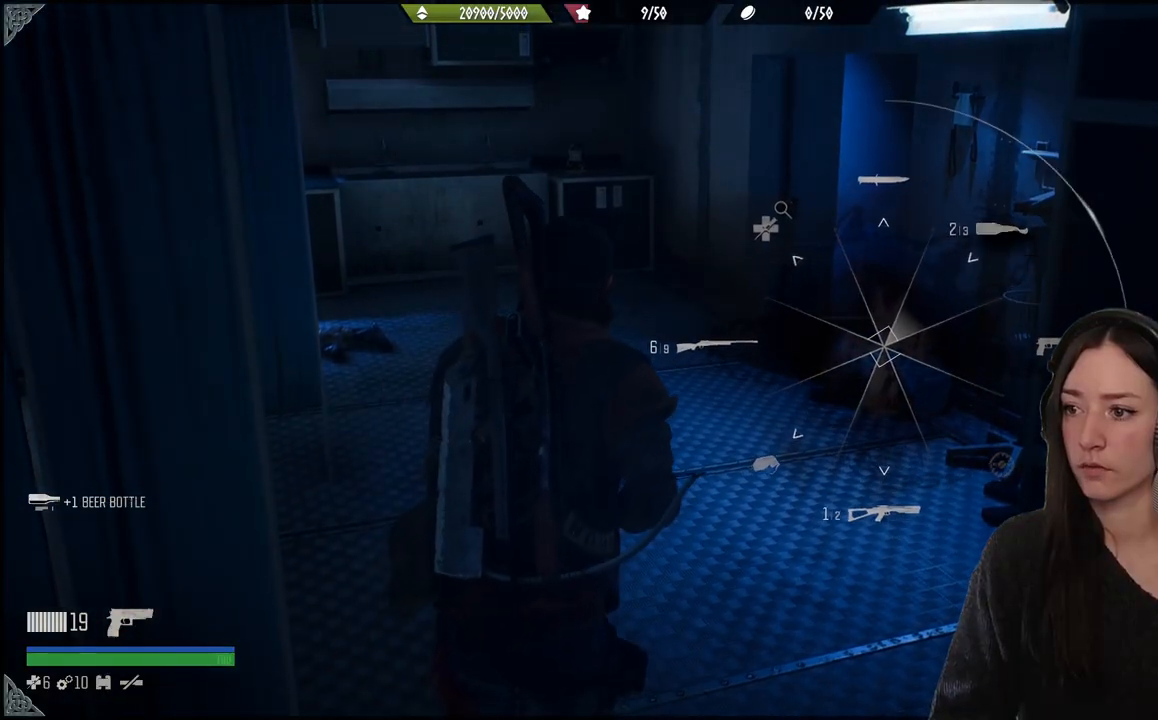
{"buttons": ["L1"], "left_stick": "center", "right_stick": "up-right", "events": []}
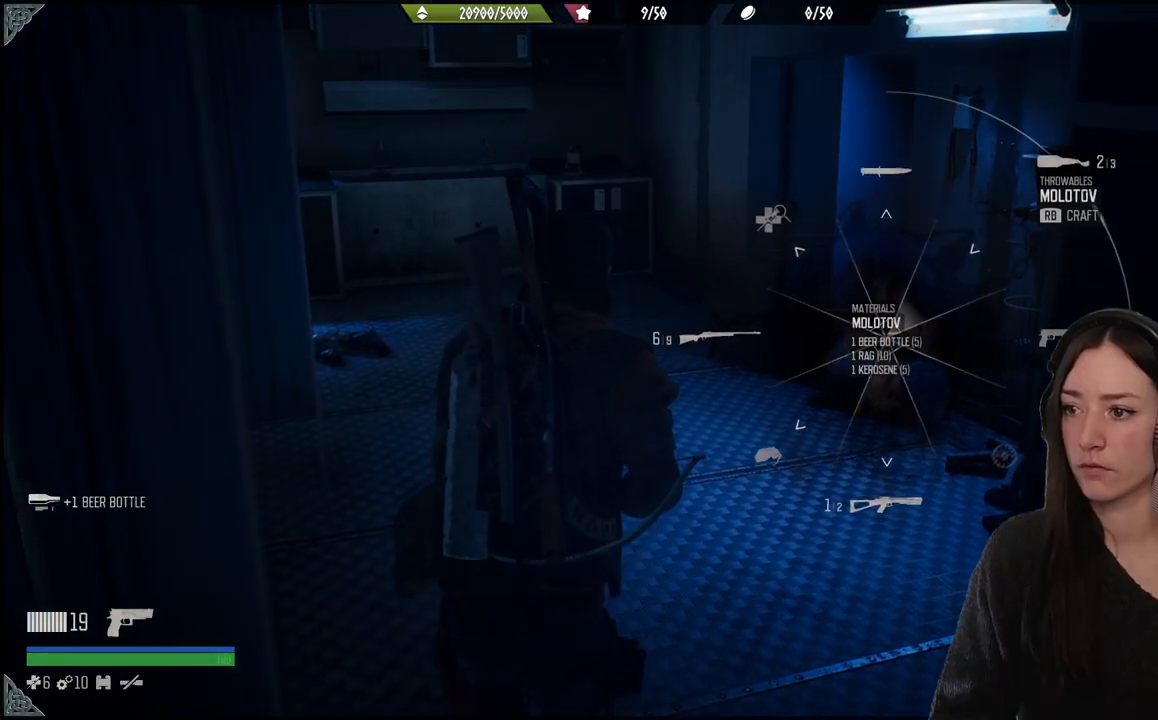
{"buttons": ["L1"], "left_stick": "center", "right_stick": "up-right", "events": []}
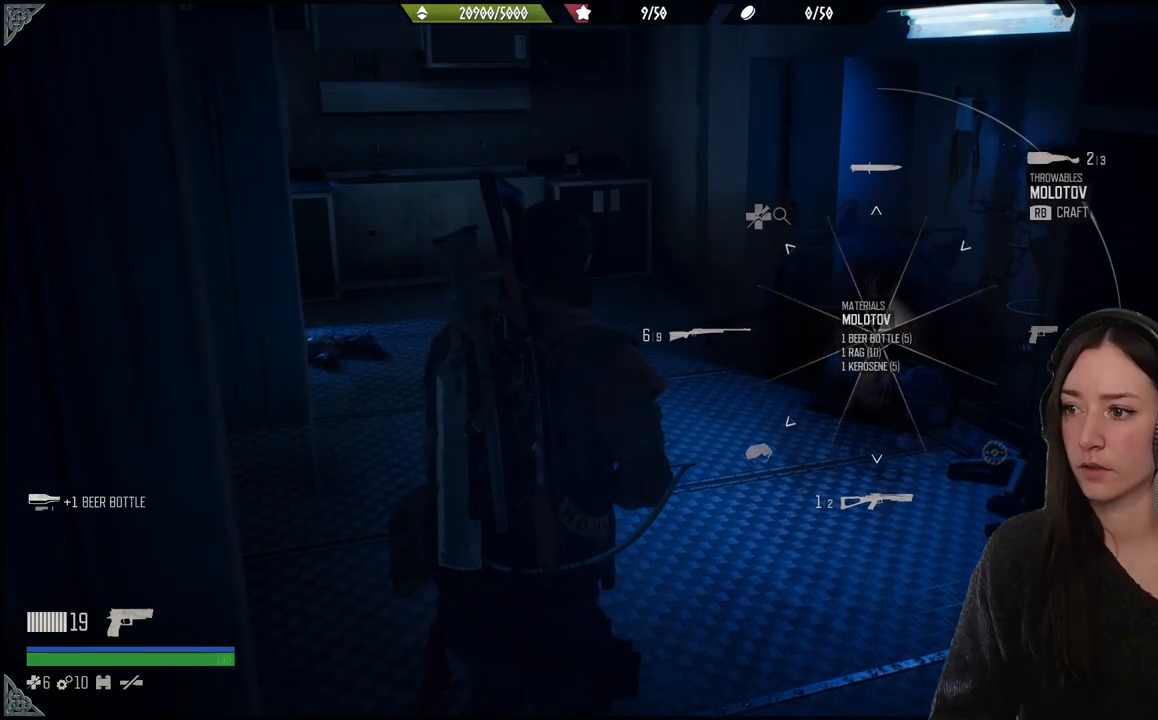
{"buttons": ["L1"], "left_stick": "center", "right_stick": "up-right", "events": []}
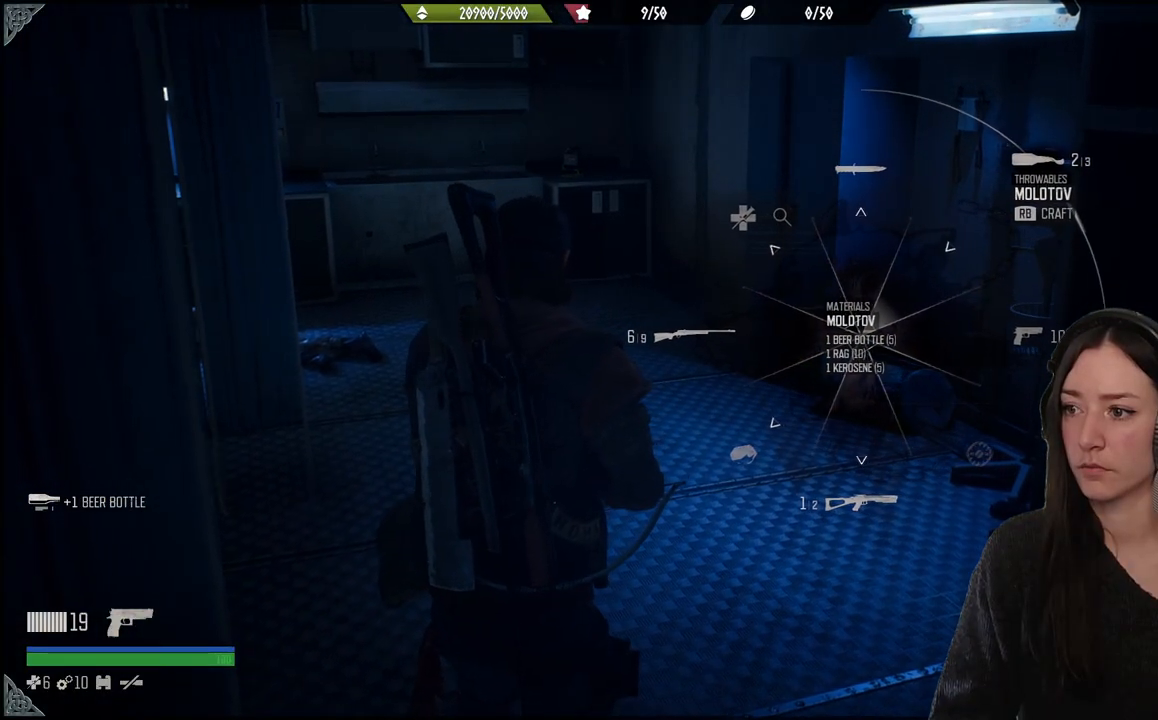
{"buttons": ["L1", "R1"], "left_stick": "center", "right_stick": "up-right", "events": [[133, "R1", "down"]]}
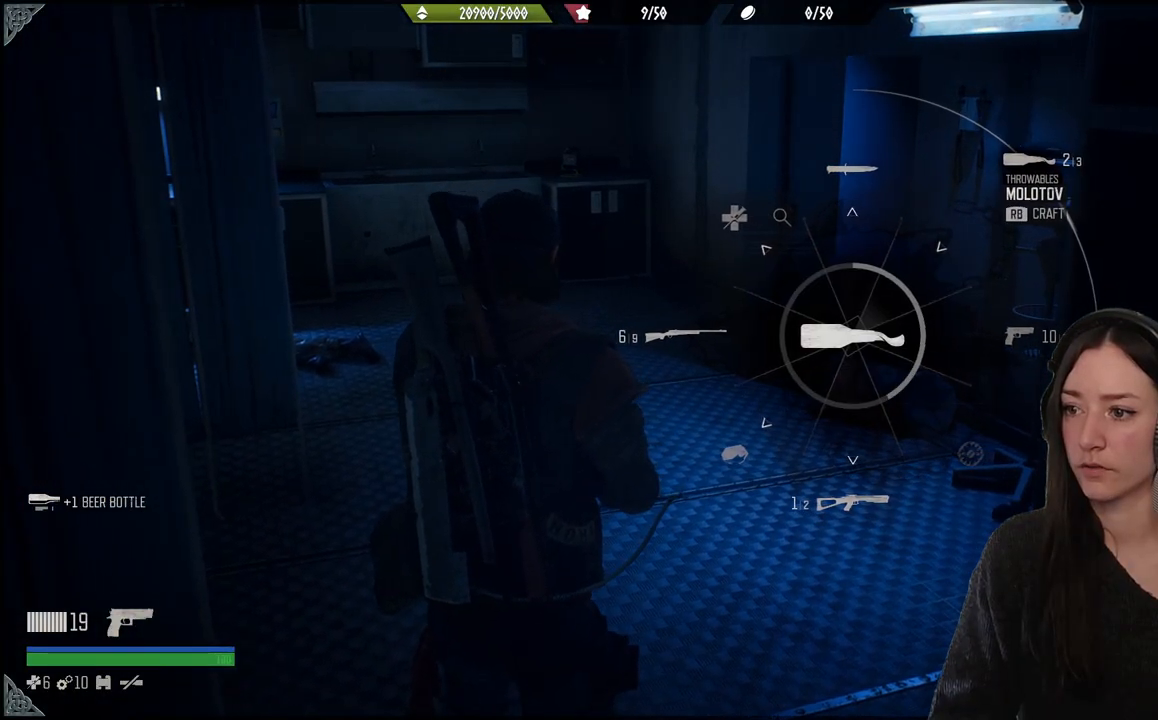
{"buttons": ["L1", "R1"], "left_stick": "center", "right_stick": "up-right", "events": []}
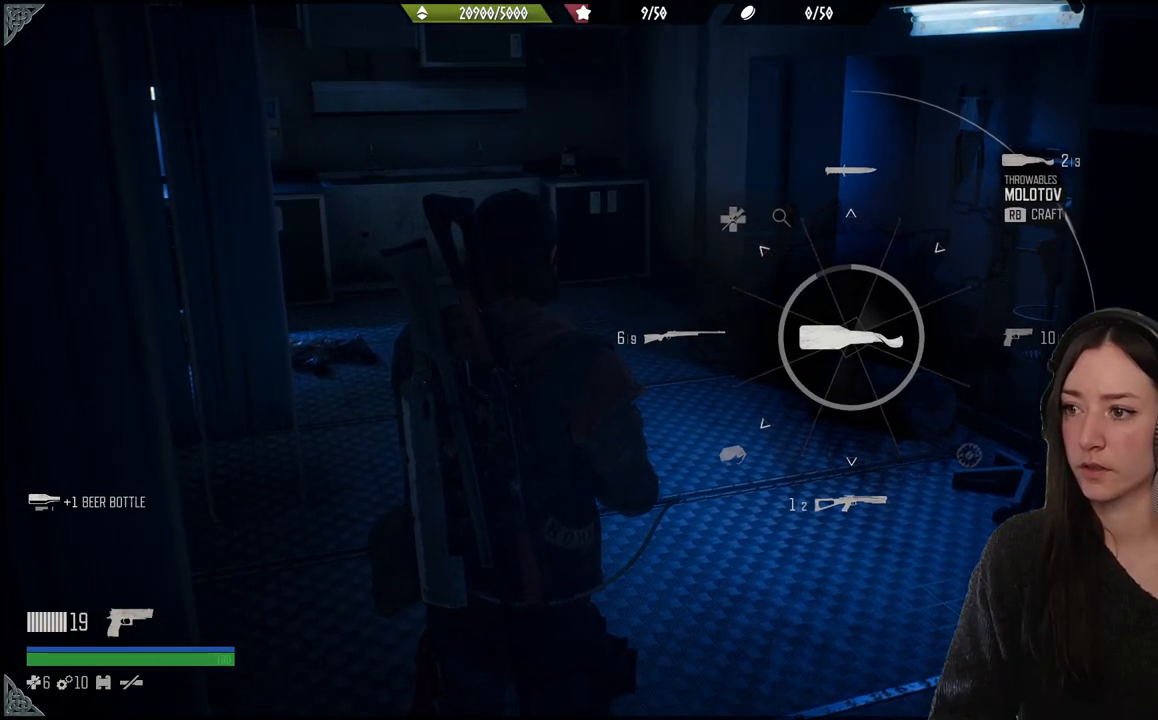
{"buttons": [], "left_stick": "center", "right_stick": "center", "events": [[383, "R1", "up"], [433, "L1", "up"], [450, "right_stick", "center"]]}
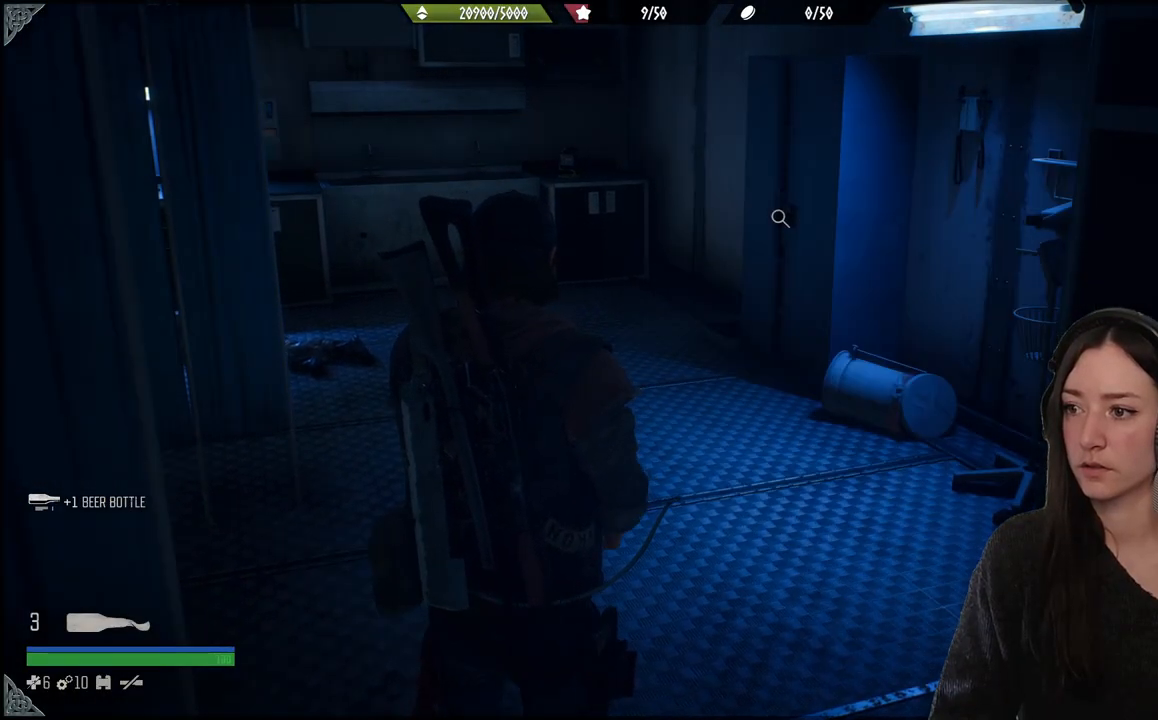
{"buttons": [], "left_stick": "down", "right_stick": "left", "events": [[17, "left_stick", "up"], [100, "left_stick", "up-right"], [117, "right_stick", "down-left"], [167, "right_stick", "left"], [267, "left_stick", "right"], [383, "left_stick", "down-right"], [483, "left_stick", "down"]]}